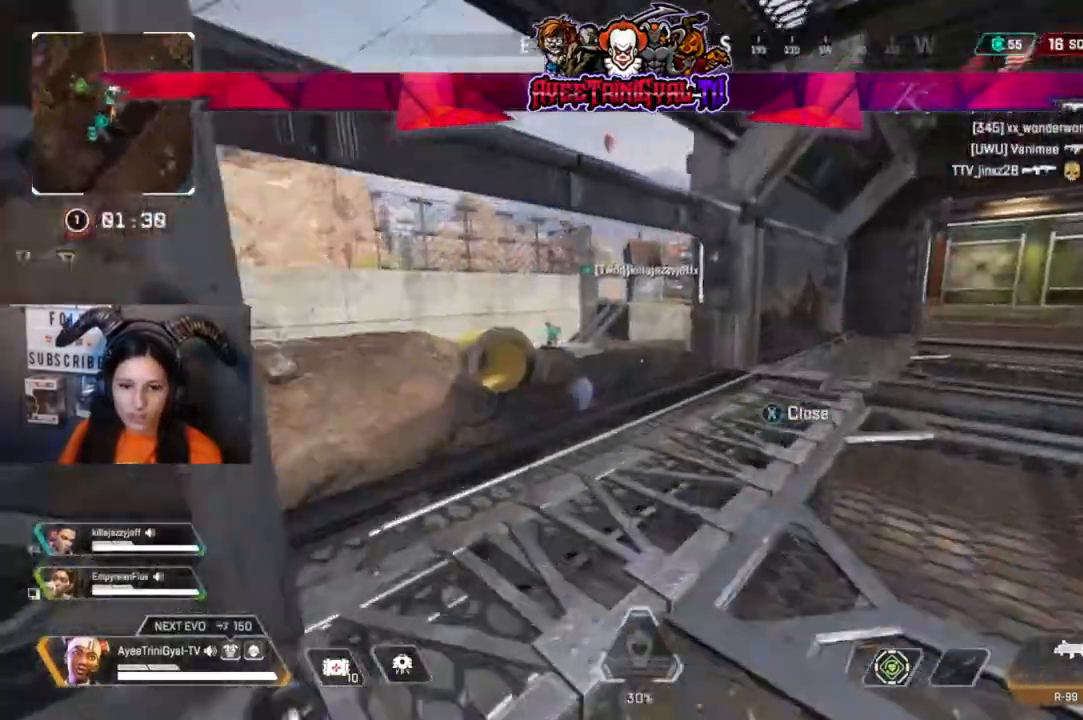
Gameplay with a controller (Xbox layout); each line is a JSON object with the inputs held at the frame after it. "events" lists button and stick changes between this image and that frame as [ms after this image, input, new state], when the widget could be followed in between.
{"buttons": [], "left_stick": "up", "right_stick": "center", "events": [[133, "right_stick", "right"], [300, "right_stick", "center"]]}
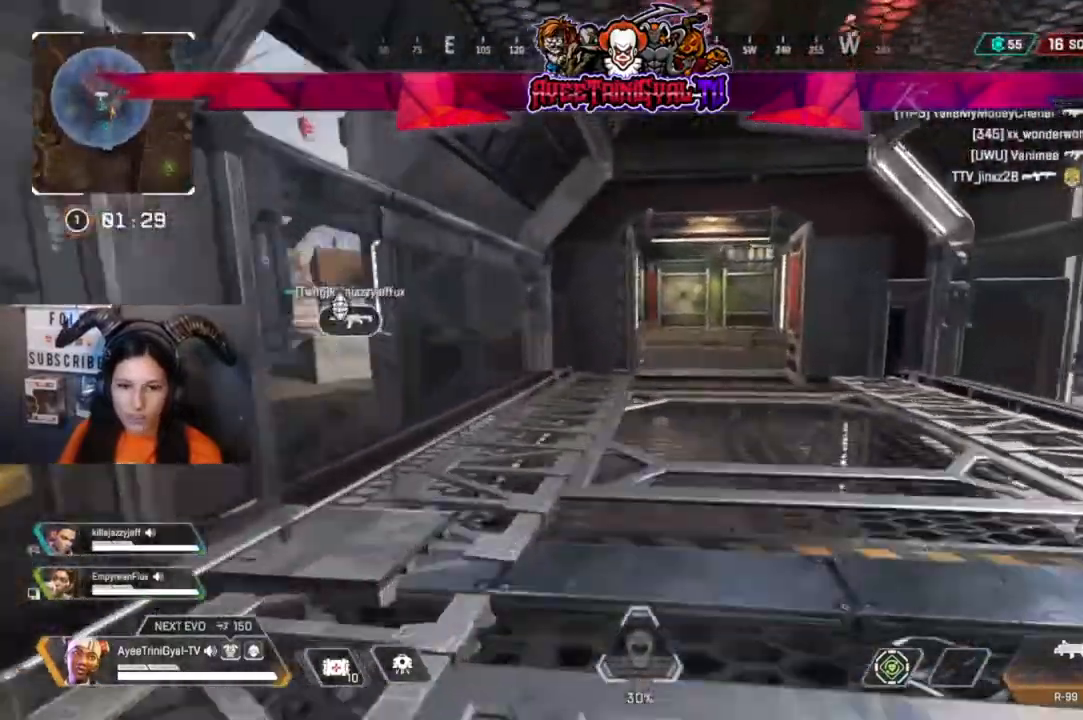
{"buttons": [], "left_stick": "up", "right_stick": "center", "events": []}
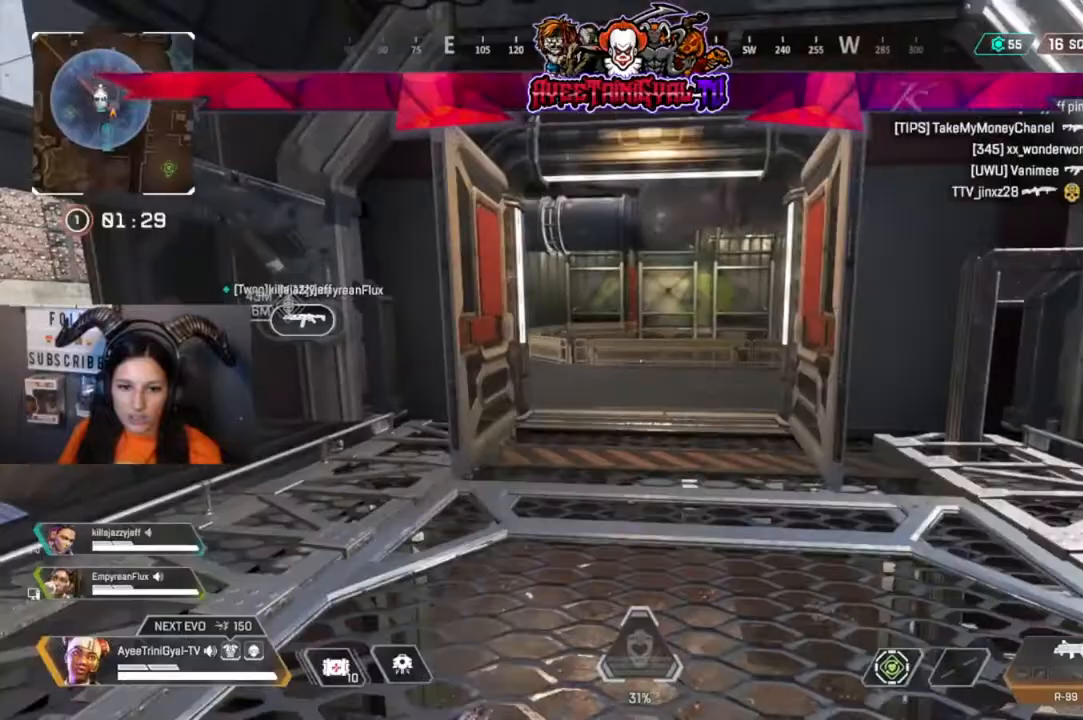
{"buttons": [], "left_stick": "up", "right_stick": "center", "events": [[367, "right_stick", "left"], [500, "right_stick", "center"]]}
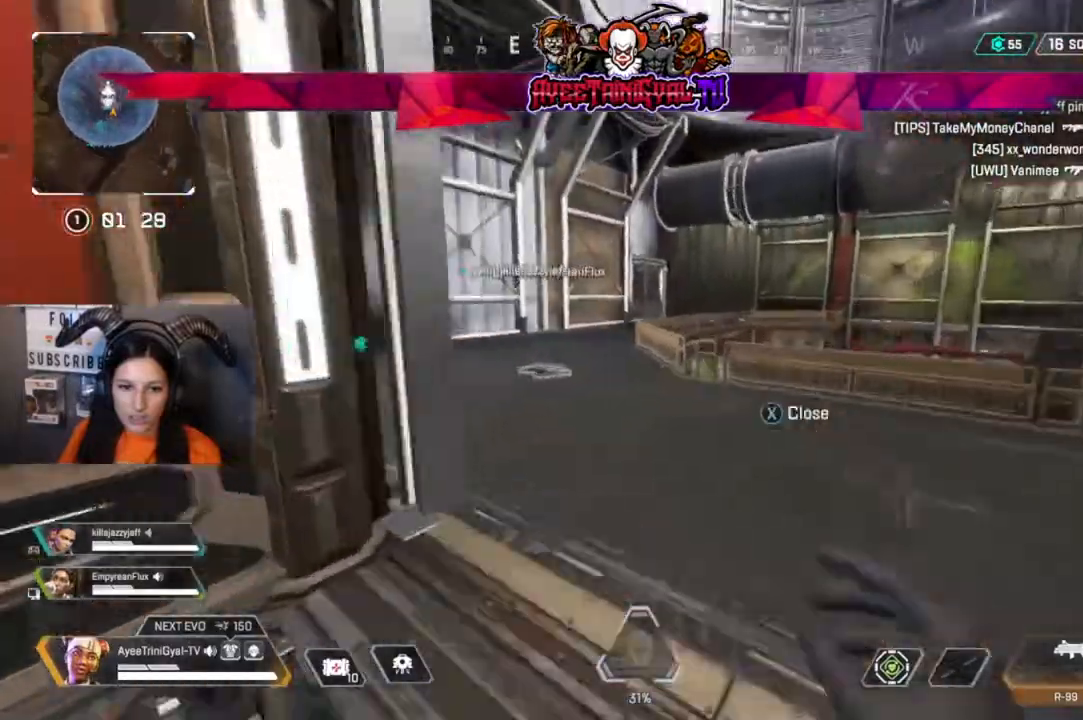
{"buttons": [], "left_stick": "up", "right_stick": "center", "events": []}
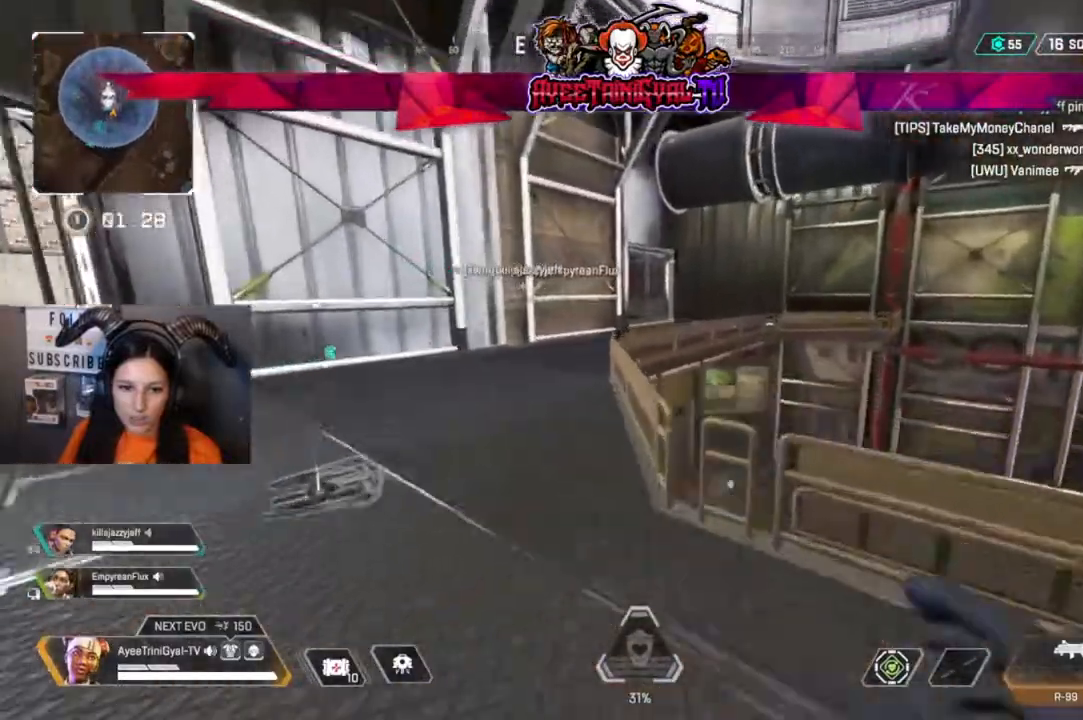
{"buttons": [], "left_stick": "up", "right_stick": "down", "events": [[400, "right_stick", "down"]]}
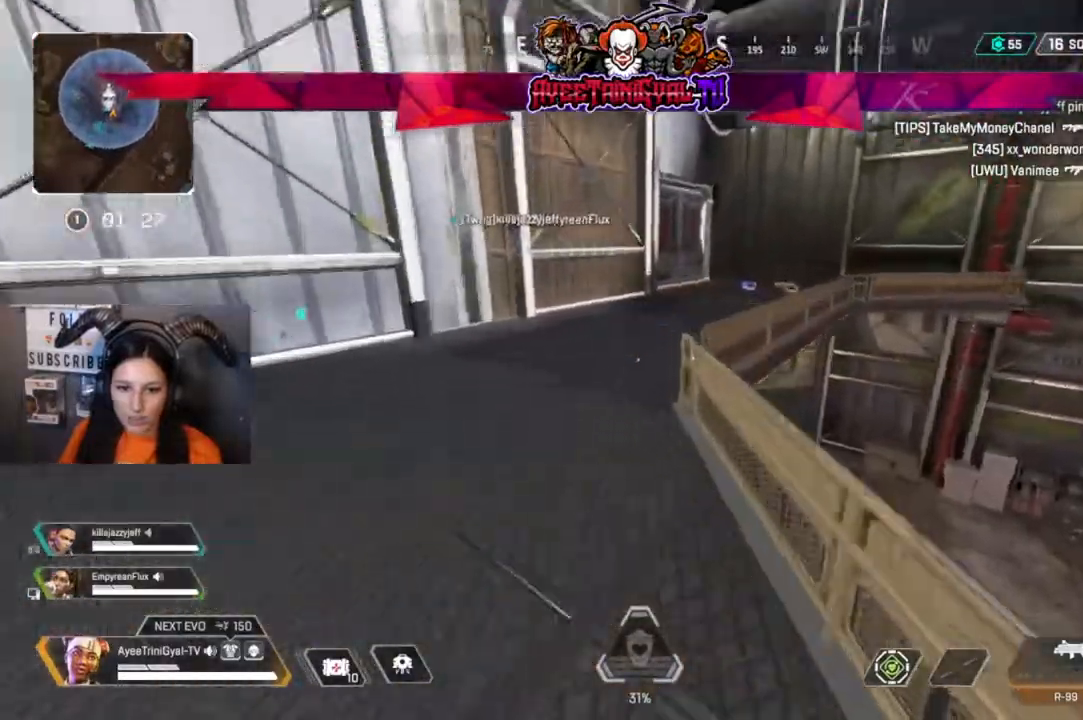
{"buttons": [], "left_stick": "up", "right_stick": "center", "events": [[33, "right_stick", "center"]]}
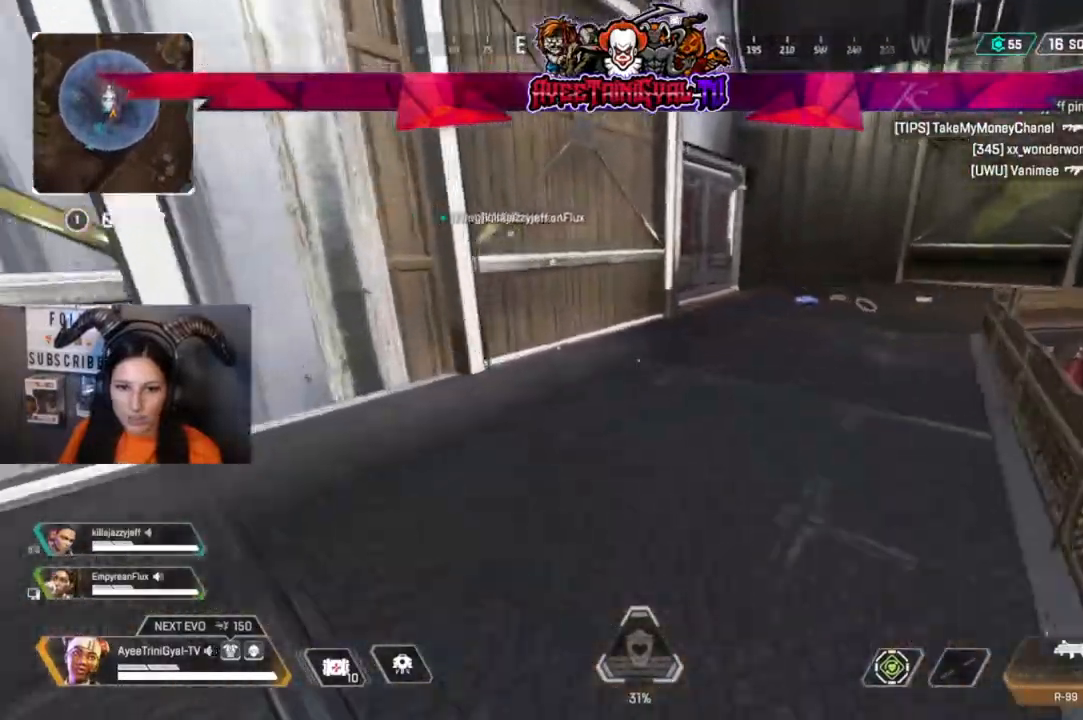
{"buttons": [], "left_stick": "up", "right_stick": "center", "events": []}
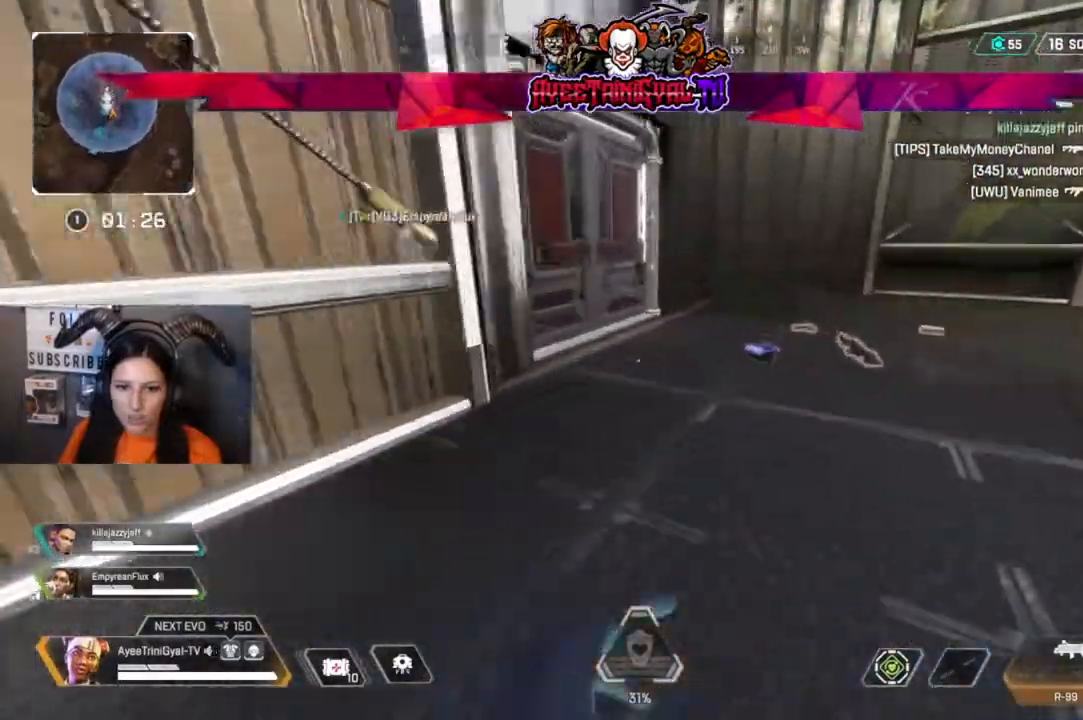
{"buttons": [], "left_stick": "up-right", "right_stick": "center", "events": [[33, "left_stick", "up-right"]]}
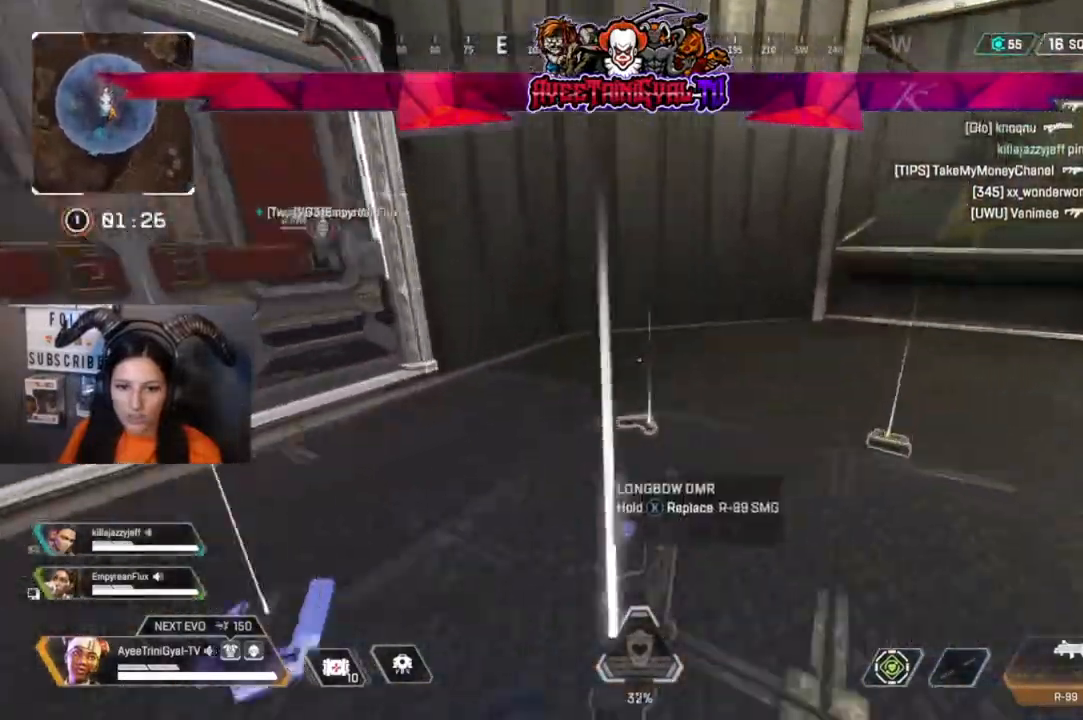
{"buttons": [], "left_stick": "up", "right_stick": "center", "events": [[167, "left_stick", "right"], [467, "left_stick", "up"]]}
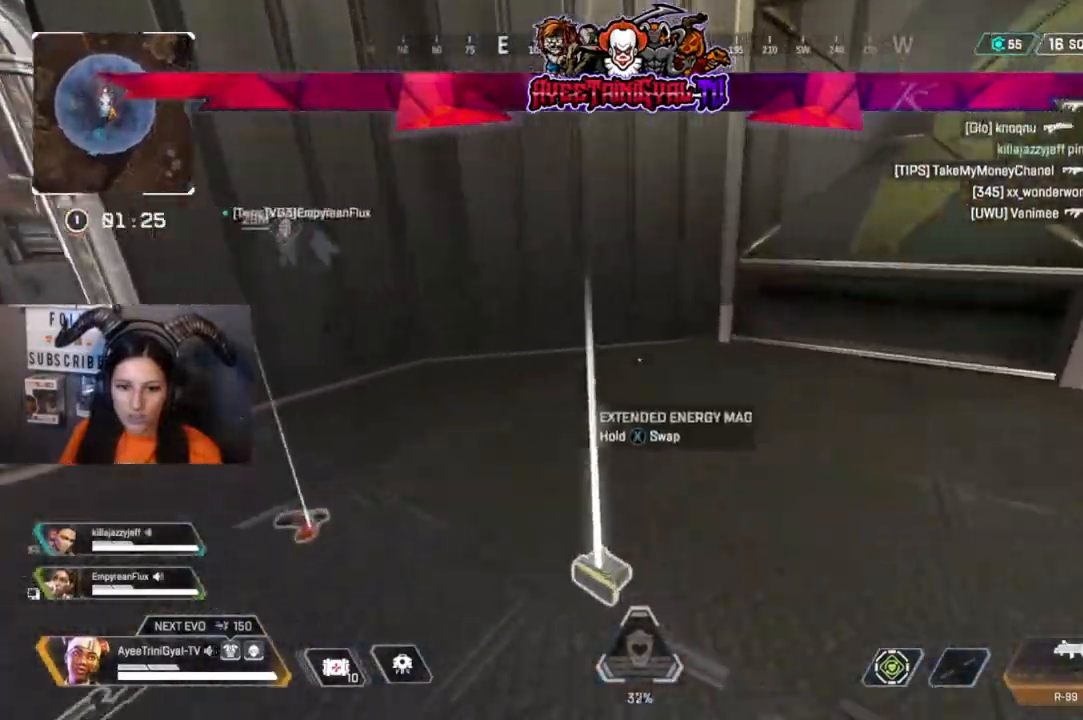
{"buttons": ["X"], "left_stick": "up", "right_stick": "center"}
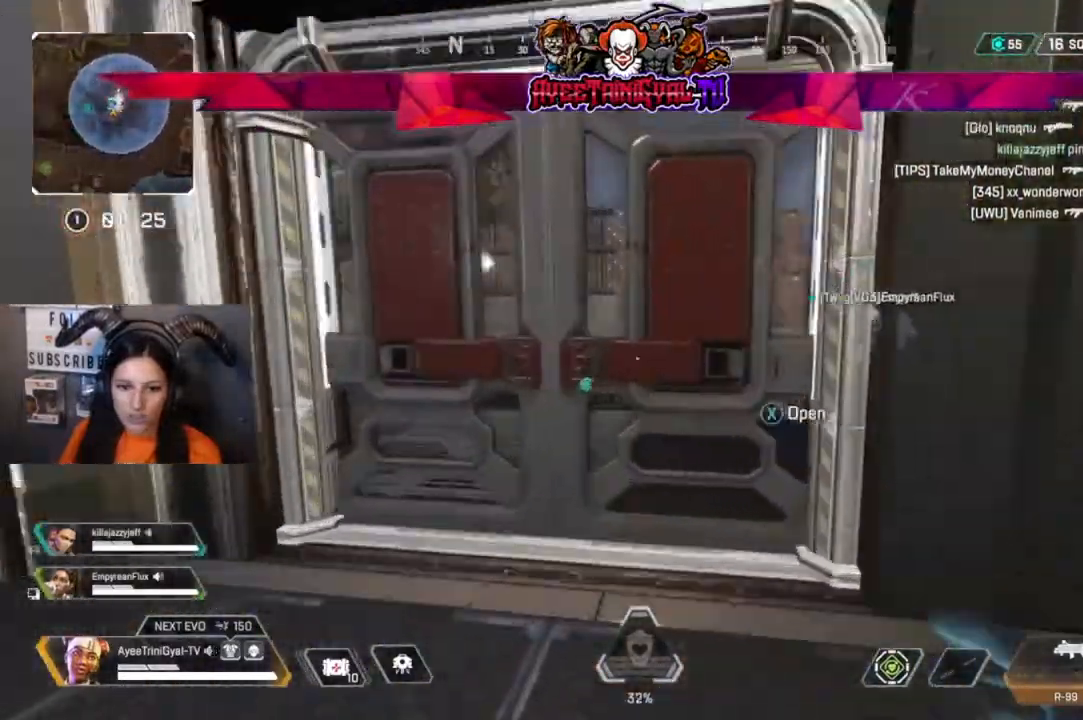
{"buttons": [], "left_stick": "up", "right_stick": "right", "events": [[67, "X", "up"], [500, "right_stick", "right"]]}